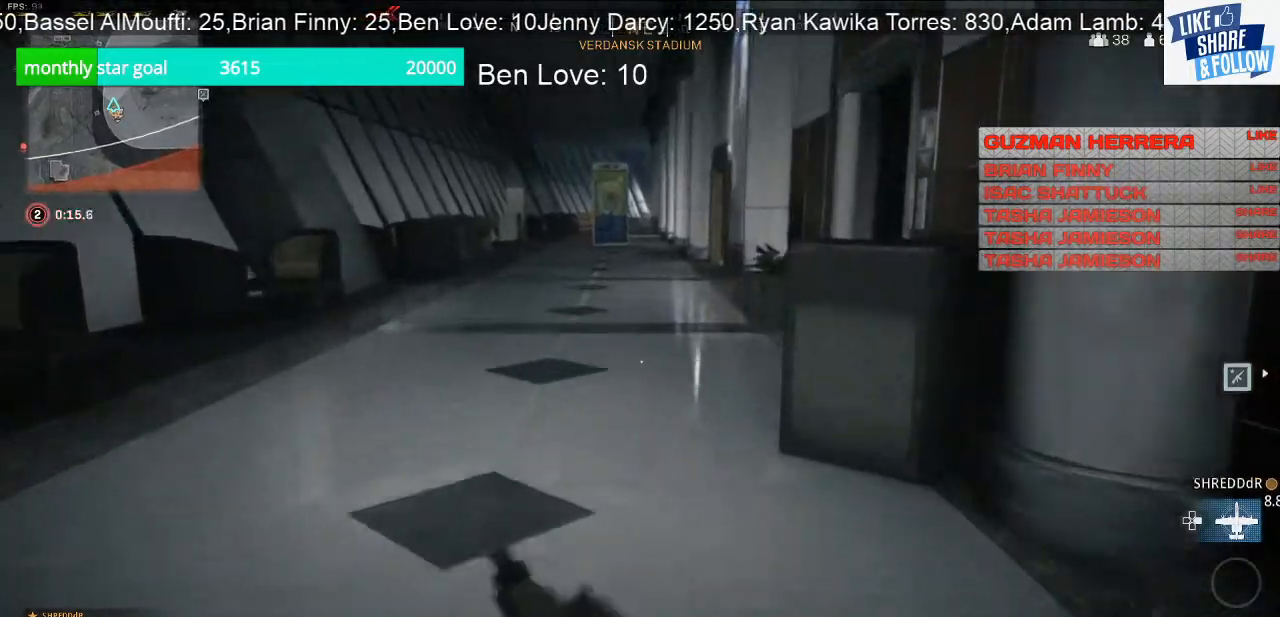
Gameplay with a controller (PlayStation layout); each line is a JSON object with the inputs held at the frame after it. "events" lists button and stick changes between this image and that frame as [ms after this image, input, new state], when the widget could be followed in between. Not read: L3.
{"buttons": [], "left_stick": "up", "right_stick": "center", "events": []}
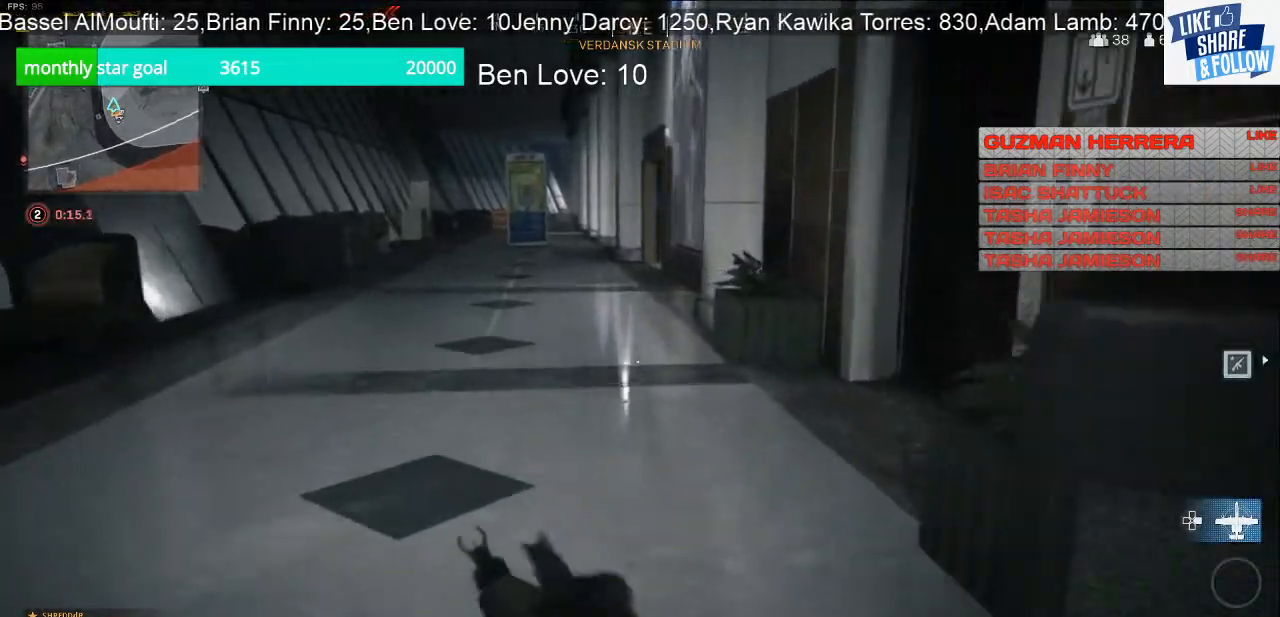
{"buttons": [], "left_stick": "up", "right_stick": "down-right", "events": [[233, "right_stick", "right"], [467, "right_stick", "down-right"]]}
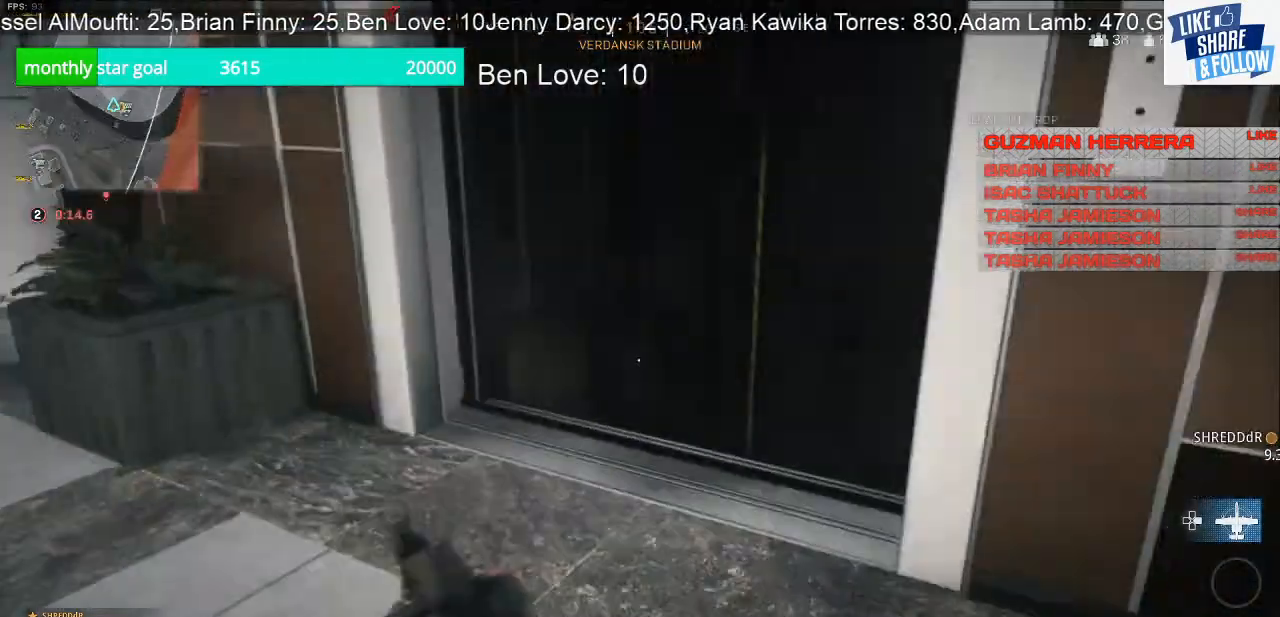
{"buttons": ["SQUARE"], "left_stick": "up", "right_stick": "center", "events": [[300, "right_stick", "center"], [433, "SQUARE", "down"]]}
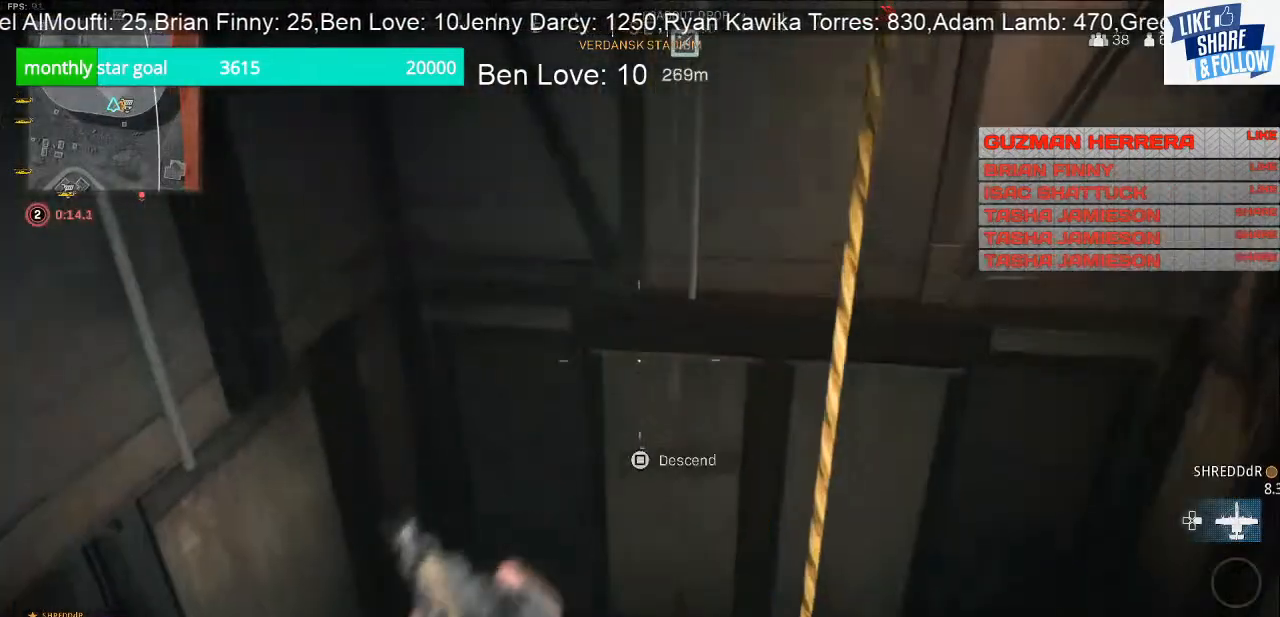
{"buttons": ["SQUARE"], "left_stick": "center", "right_stick": "center", "events": [[33, "left_stick", "center"]]}
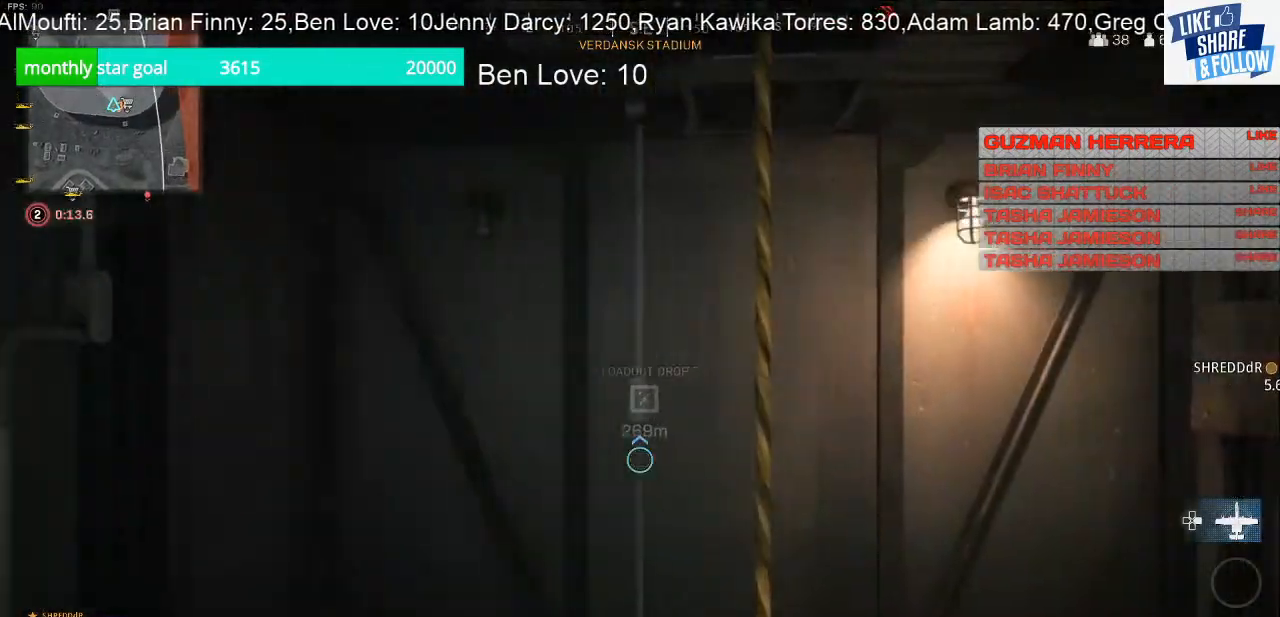
{"buttons": [], "left_stick": "center", "right_stick": "down", "events": [[67, "SQUARE", "up"], [233, "right_stick", "down"]]}
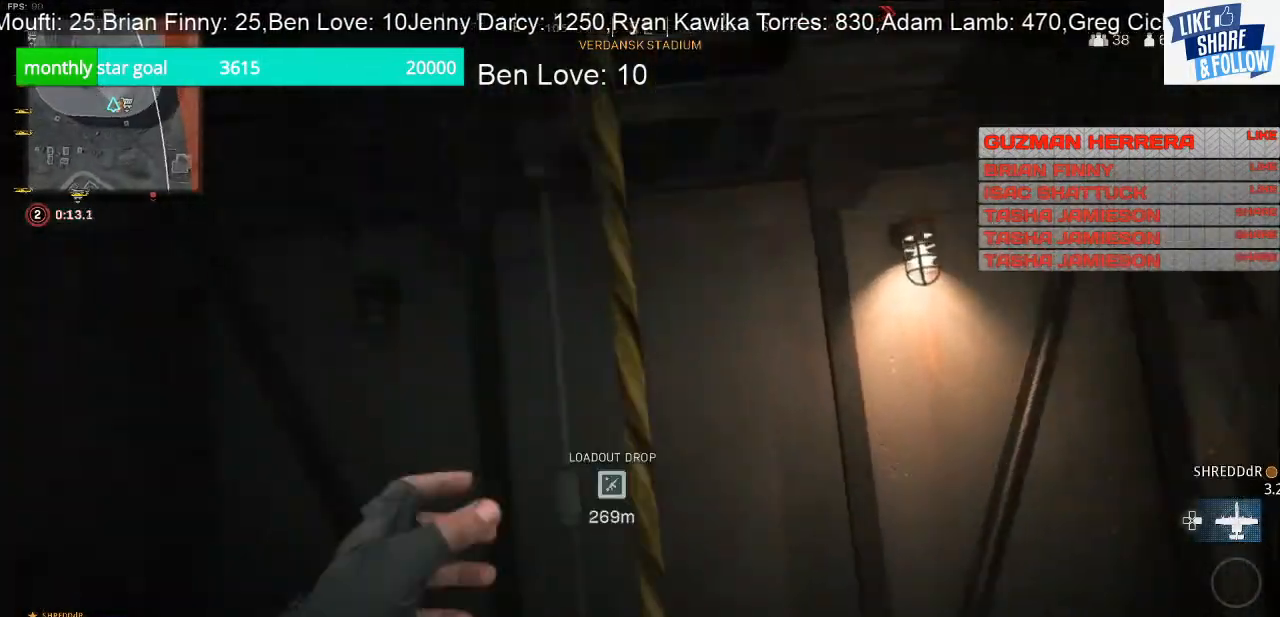
{"buttons": [], "left_stick": "center", "right_stick": "down", "events": []}
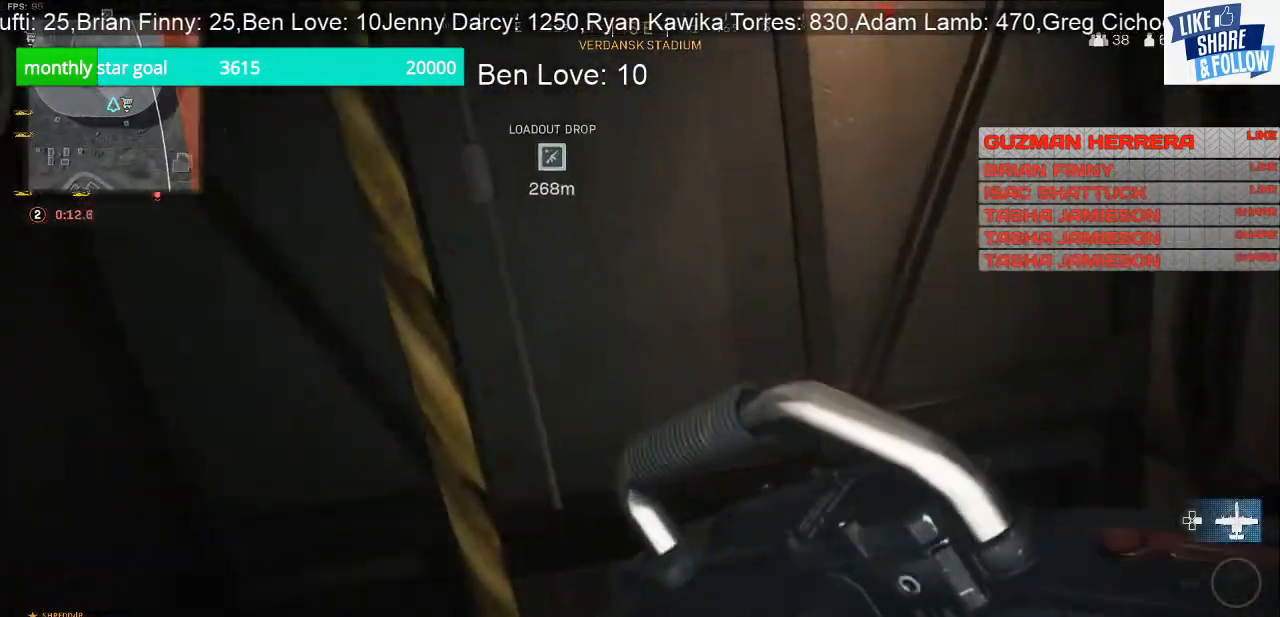
{"buttons": [], "left_stick": "center", "right_stick": "down", "events": []}
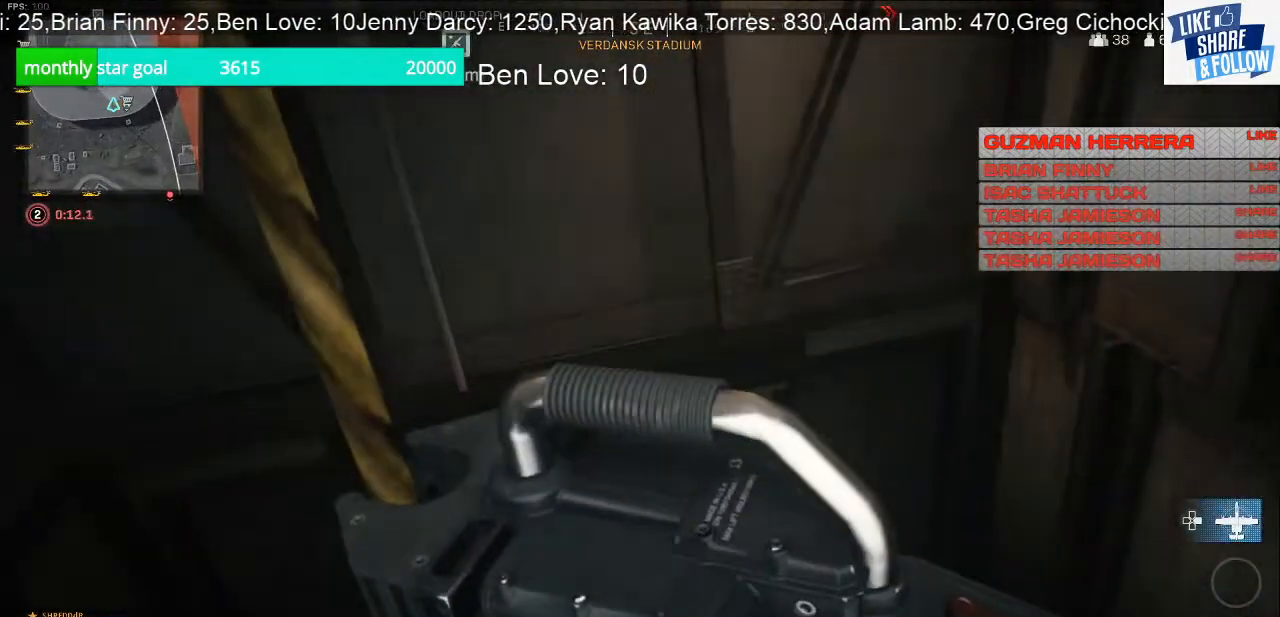
{"buttons": [], "left_stick": "center", "right_stick": "down", "events": []}
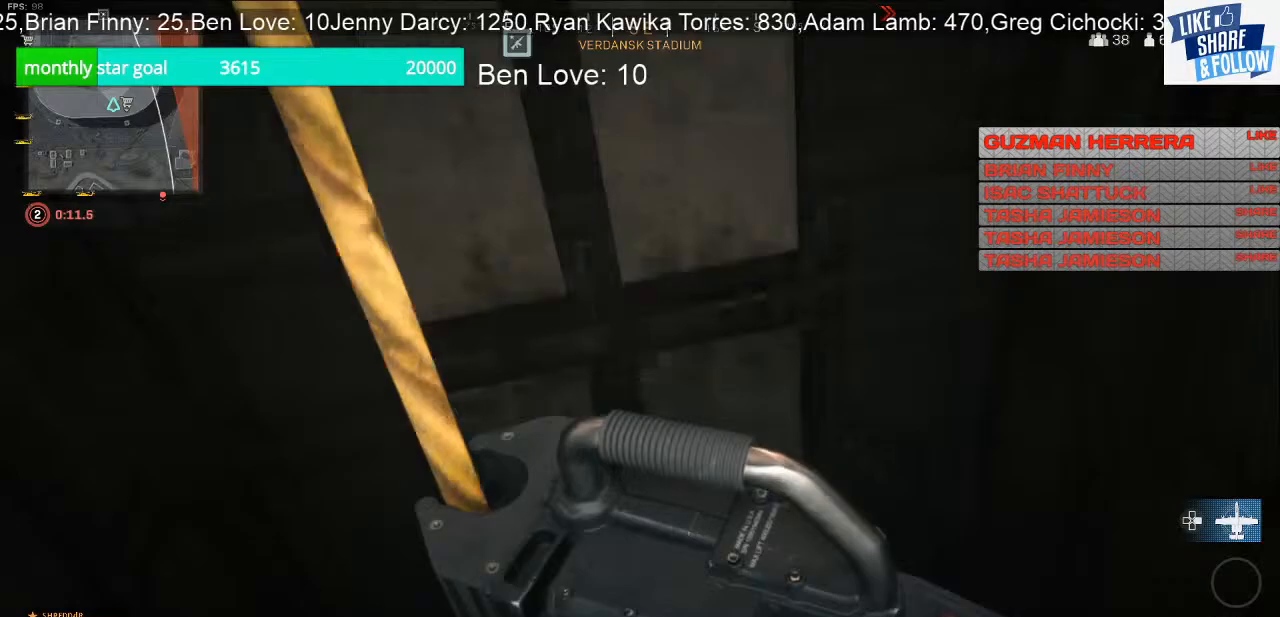
{"buttons": [], "left_stick": "center", "right_stick": "down", "events": []}
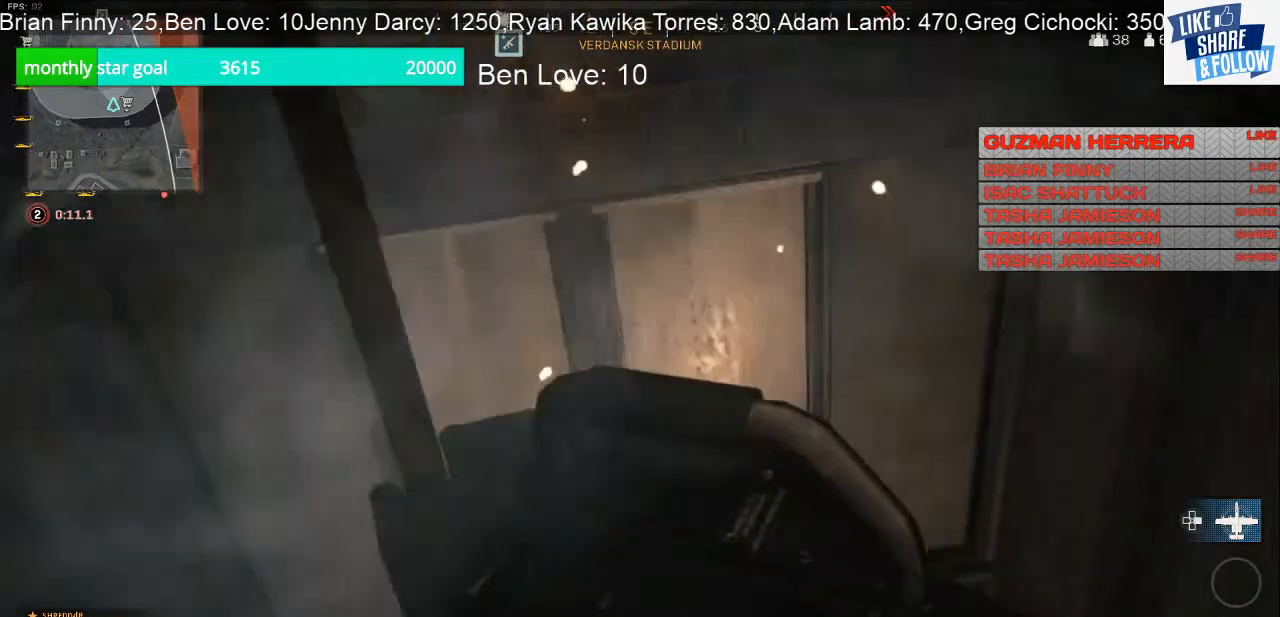
{"buttons": [], "left_stick": "center", "right_stick": "down", "events": []}
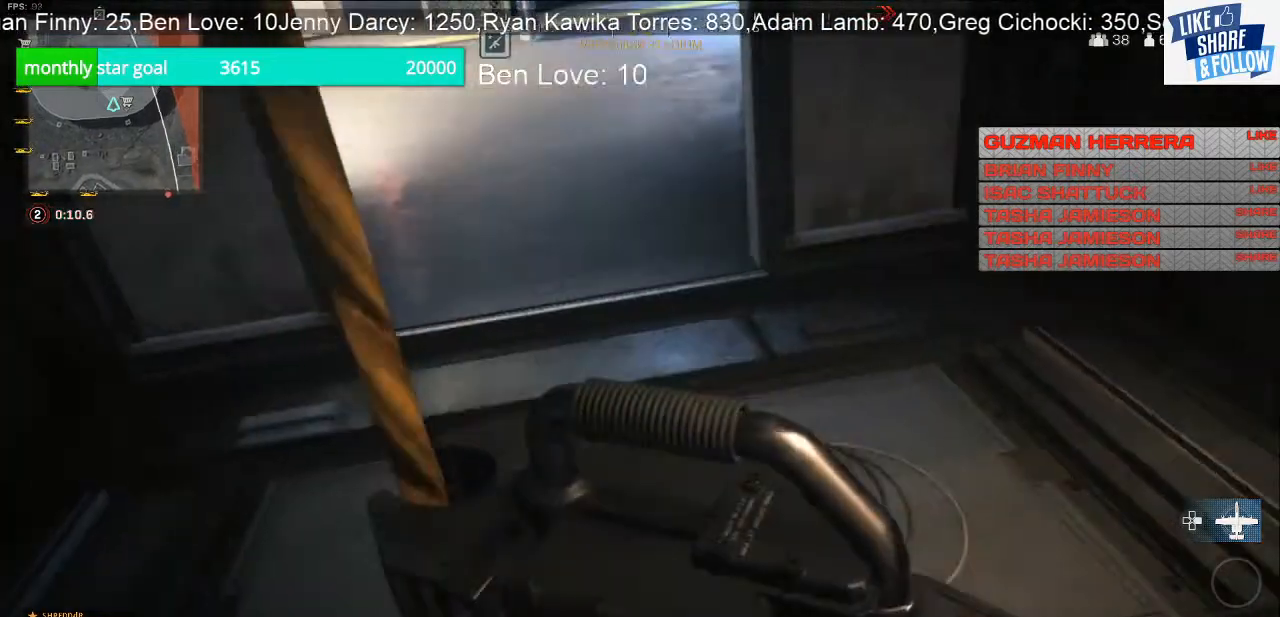
{"buttons": [], "left_stick": "center", "right_stick": "up-left", "events": [[33, "right_stick", "center"], [367, "right_stick", "up-left"]]}
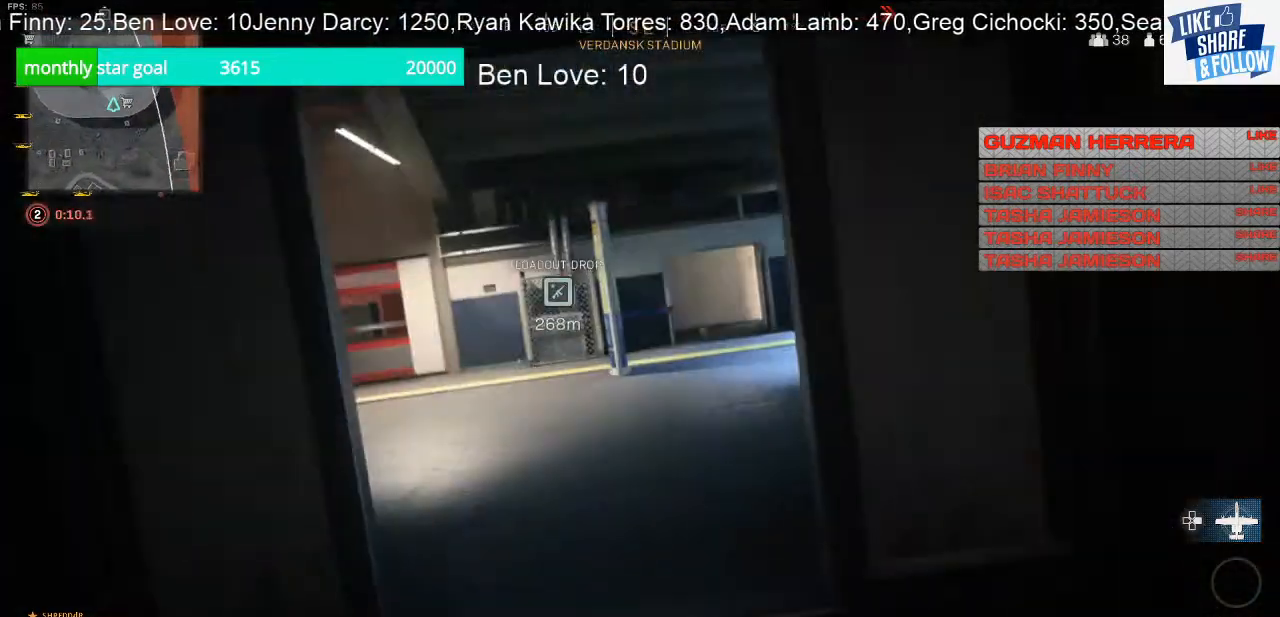
{"buttons": ["R3"], "left_stick": "right", "right_stick": "center", "events": [[133, "left_stick", "right"], [133, "right_stick", "center"], [500, "R3", "down"]]}
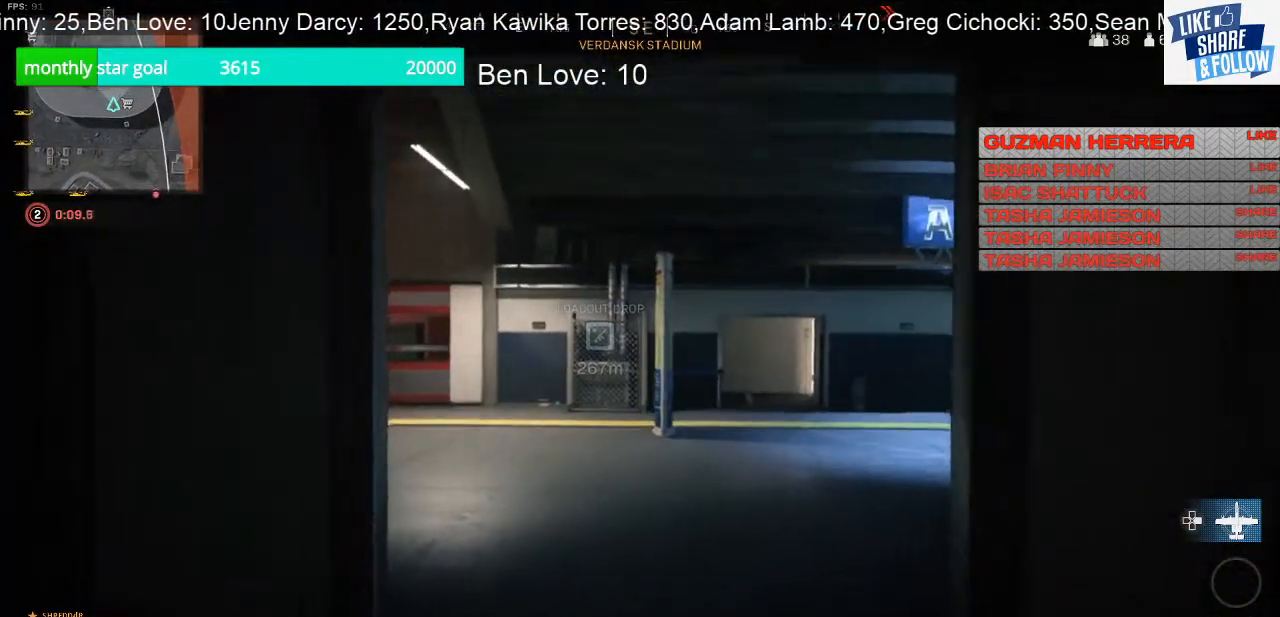
{"buttons": [], "left_stick": "right", "right_stick": "down-left", "events": [[133, "R3", "up"], [133, "right_stick", "down-left"]]}
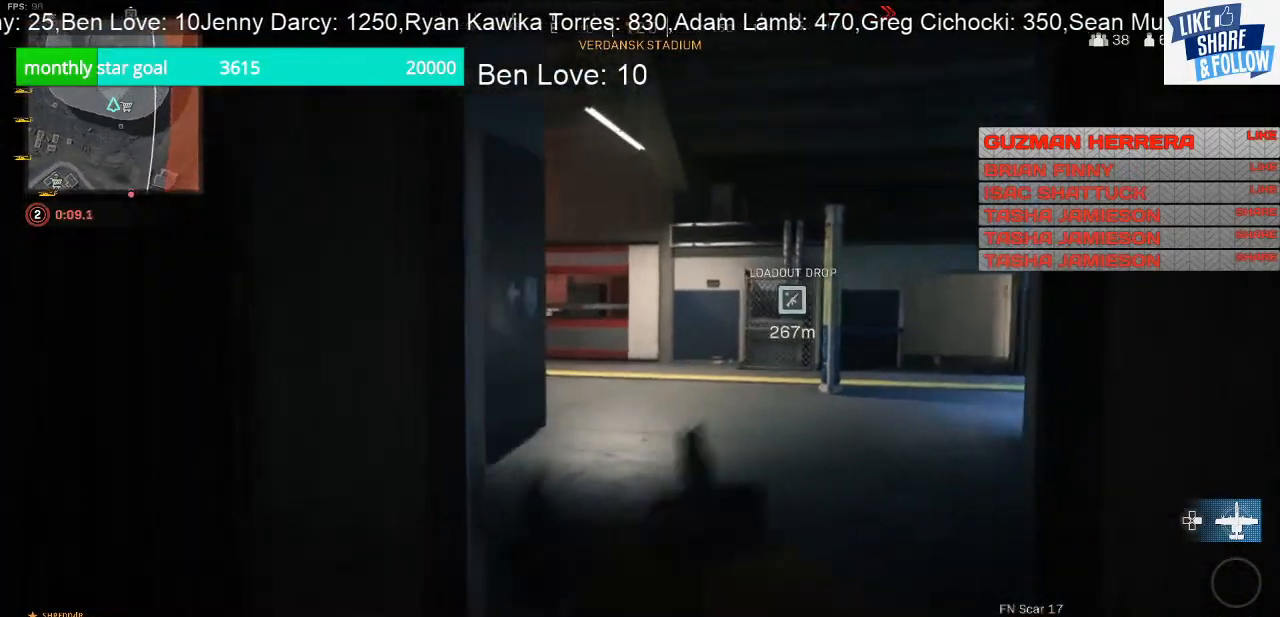
{"buttons": [], "left_stick": "up-right", "right_stick": "center", "events": [[200, "right_stick", "center"], [467, "left_stick", "up-right"]]}
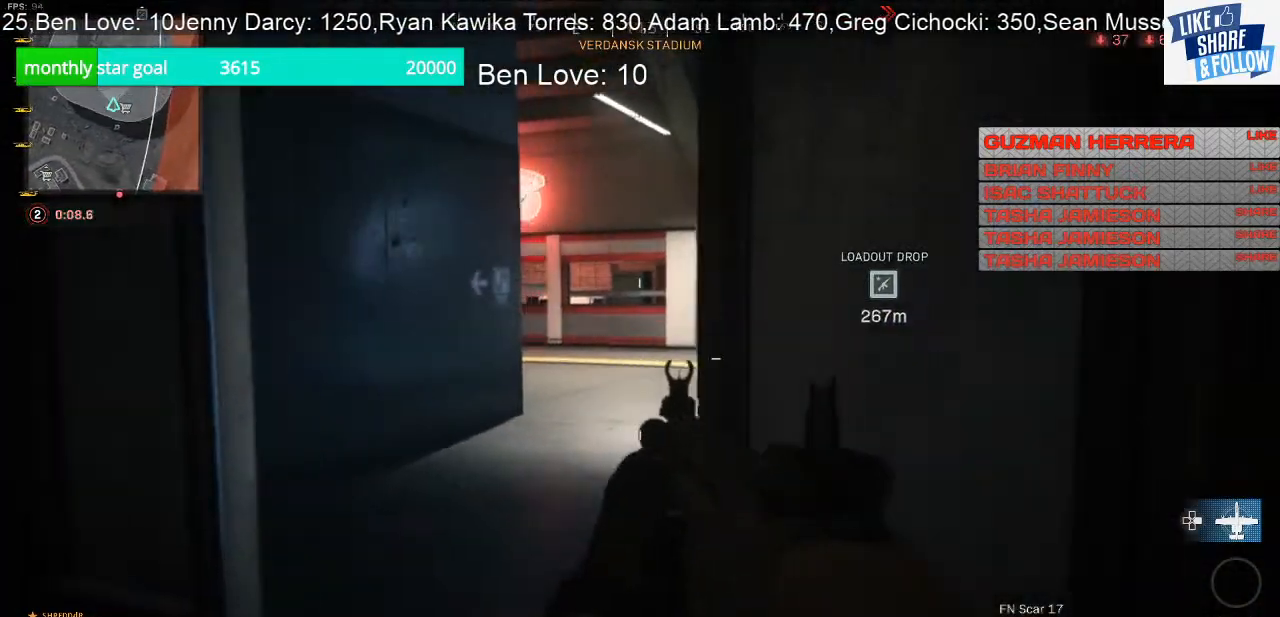
{"buttons": [], "left_stick": "up-left", "right_stick": "center", "events": [[100, "left_stick", "up"], [200, "left_stick", "up-left"]]}
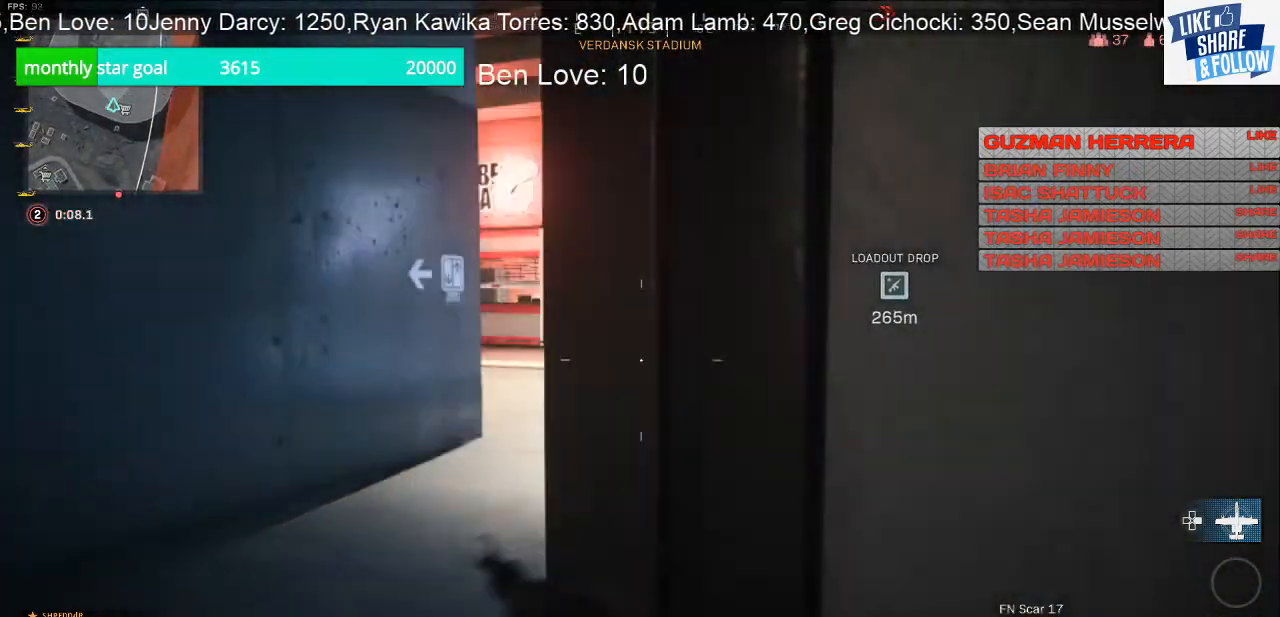
{"buttons": [], "left_stick": "up-left", "right_stick": "right", "events": [[33, "right_stick", "right"]]}
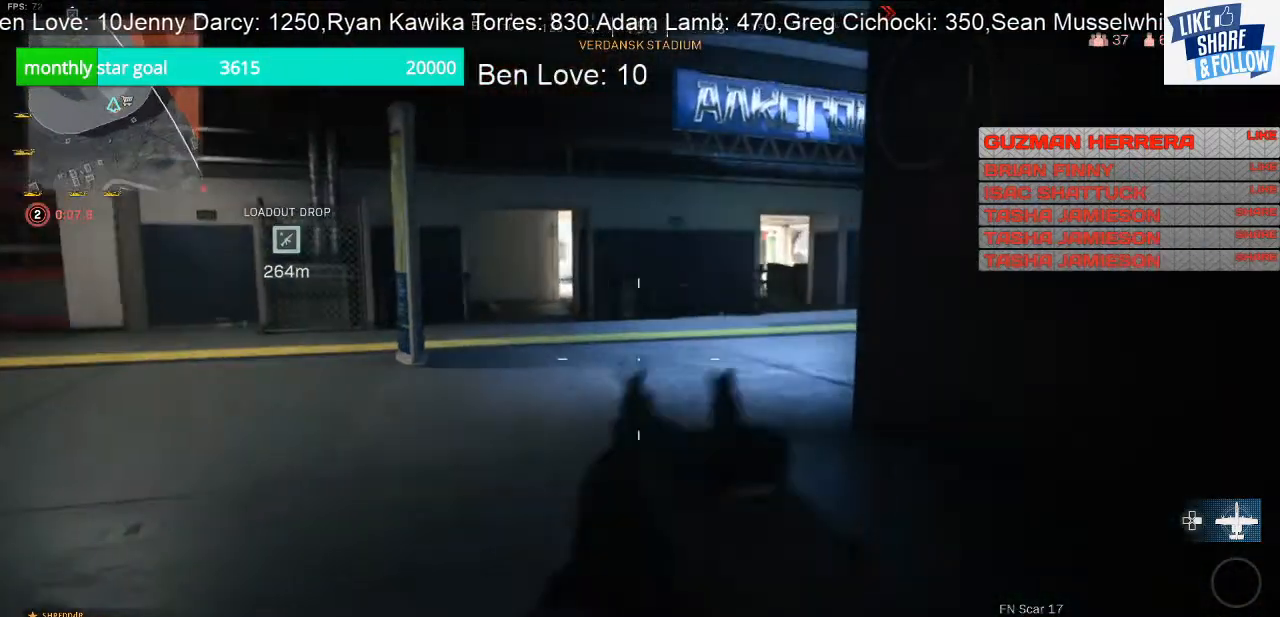
{"buttons": [], "left_stick": "left", "right_stick": "center", "events": [[33, "right_stick", "center"], [100, "R3", "down"], [167, "left_stick", "down-left"], [200, "R3", "up"], [333, "left_stick", "left"]]}
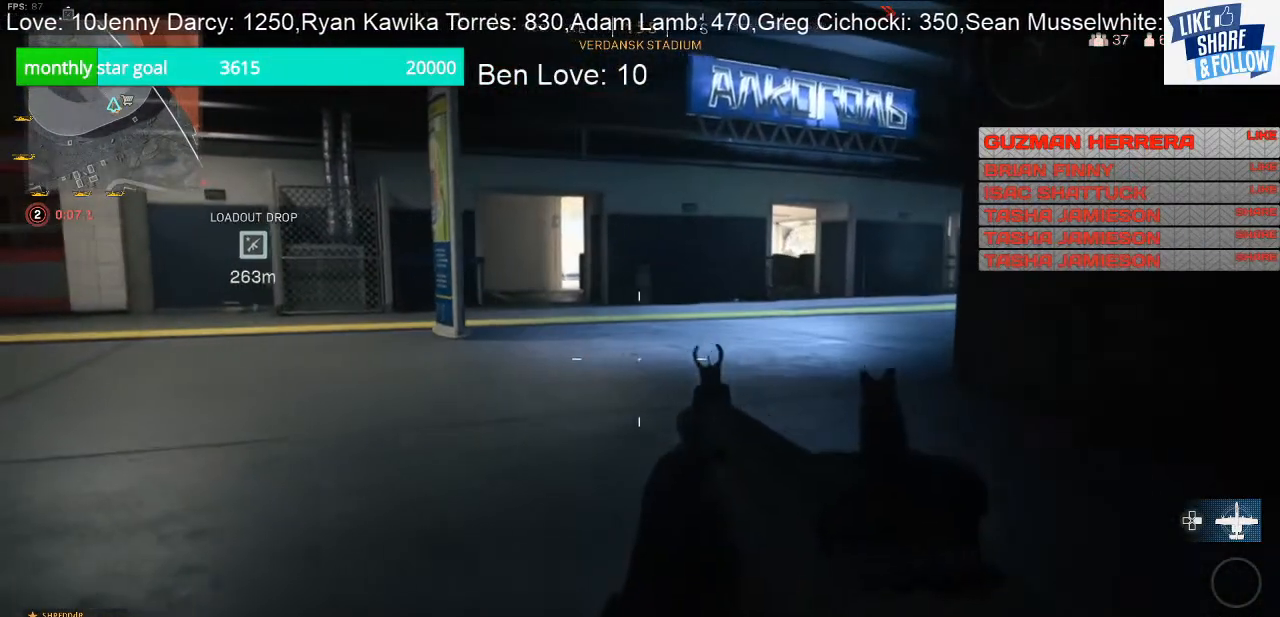
{"buttons": [], "left_stick": "left", "right_stick": "right", "events": [[367, "right_stick", "right"]]}
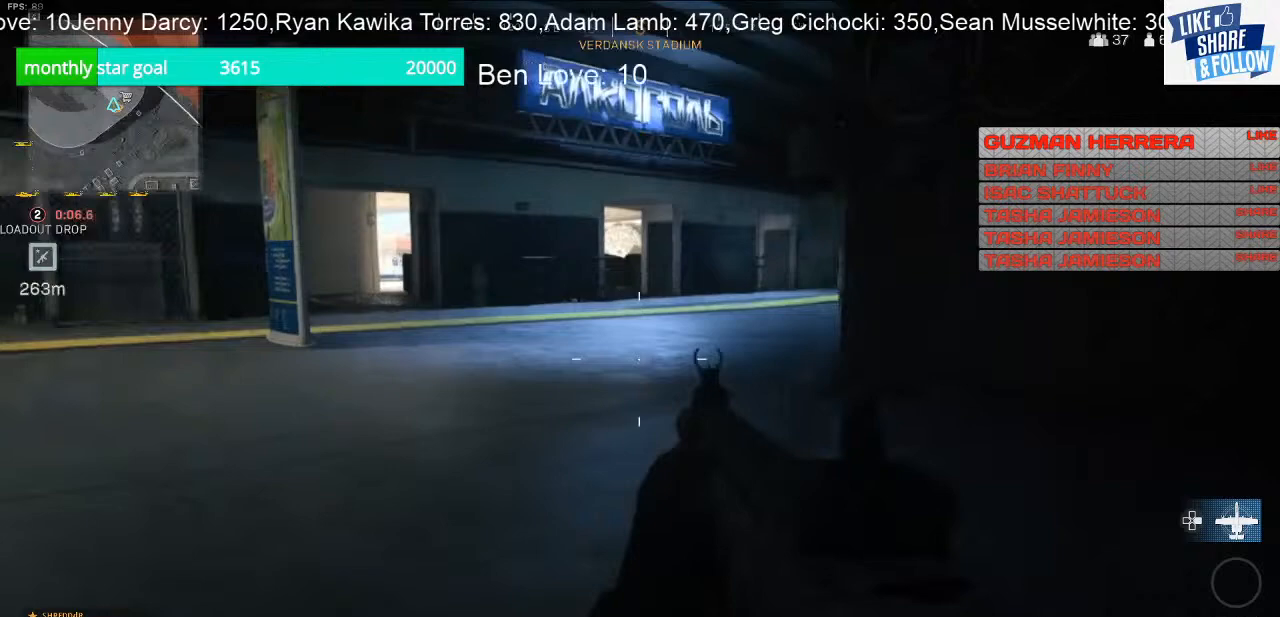
{"buttons": [], "left_stick": "left", "right_stick": "center", "events": [[100, "right_stick", "center"]]}
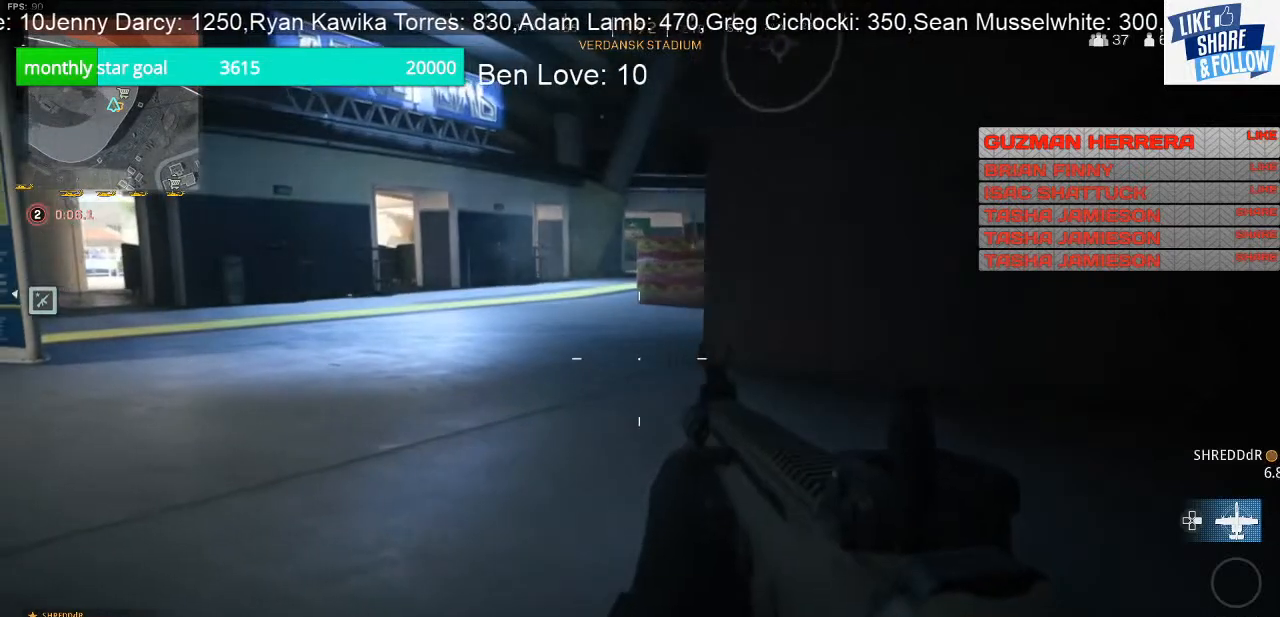
{"buttons": ["R1"], "left_stick": "center", "right_stick": "center", "events": [[133, "TOUCHPAD", "down"], [133, "left_stick", "center"], [233, "TOUCHPAD", "up"], [433, "R1", "down"]]}
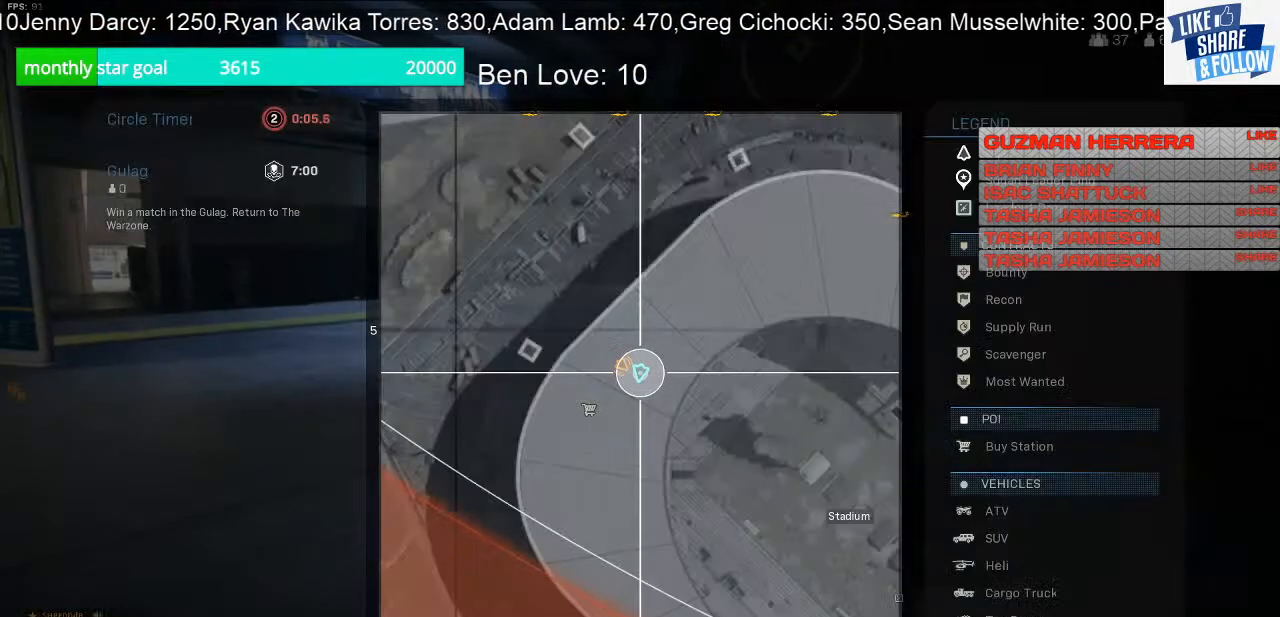
{"buttons": [], "left_stick": "center", "right_stick": "center", "events": [[233, "R1", "up"], [267, "L1", "down"], [267, "right_stick", "right"], [467, "right_stick", "center"], [500, "L1", "up"]]}
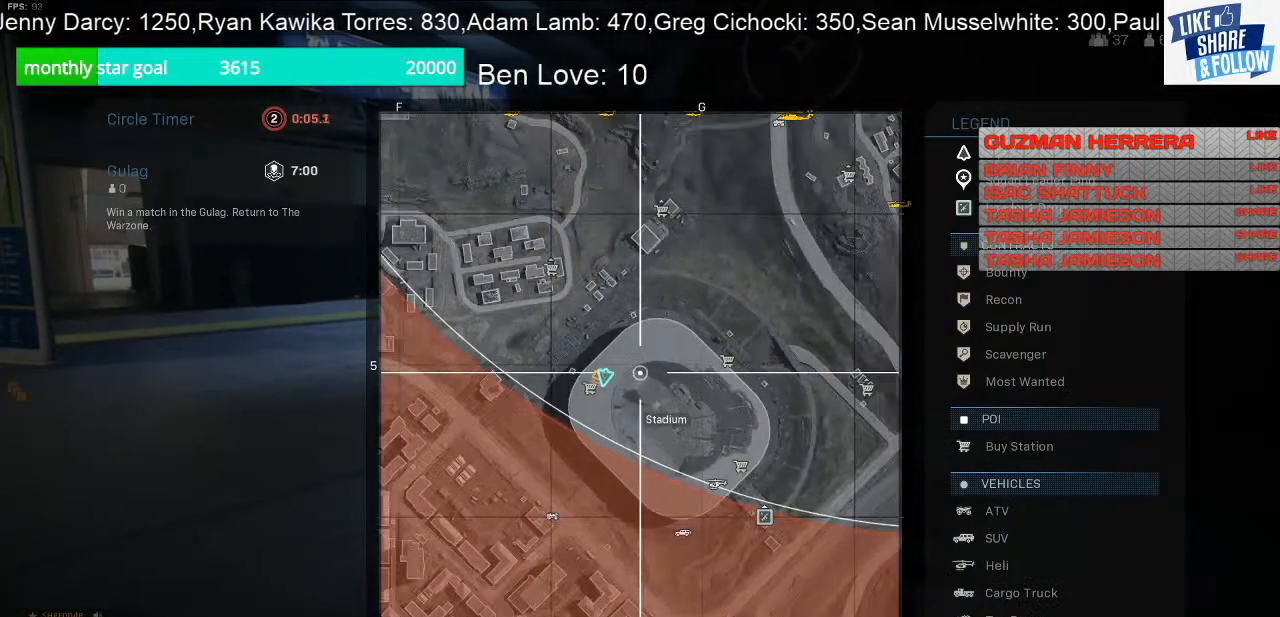
{"buttons": [], "left_stick": "center", "right_stick": "center", "events": []}
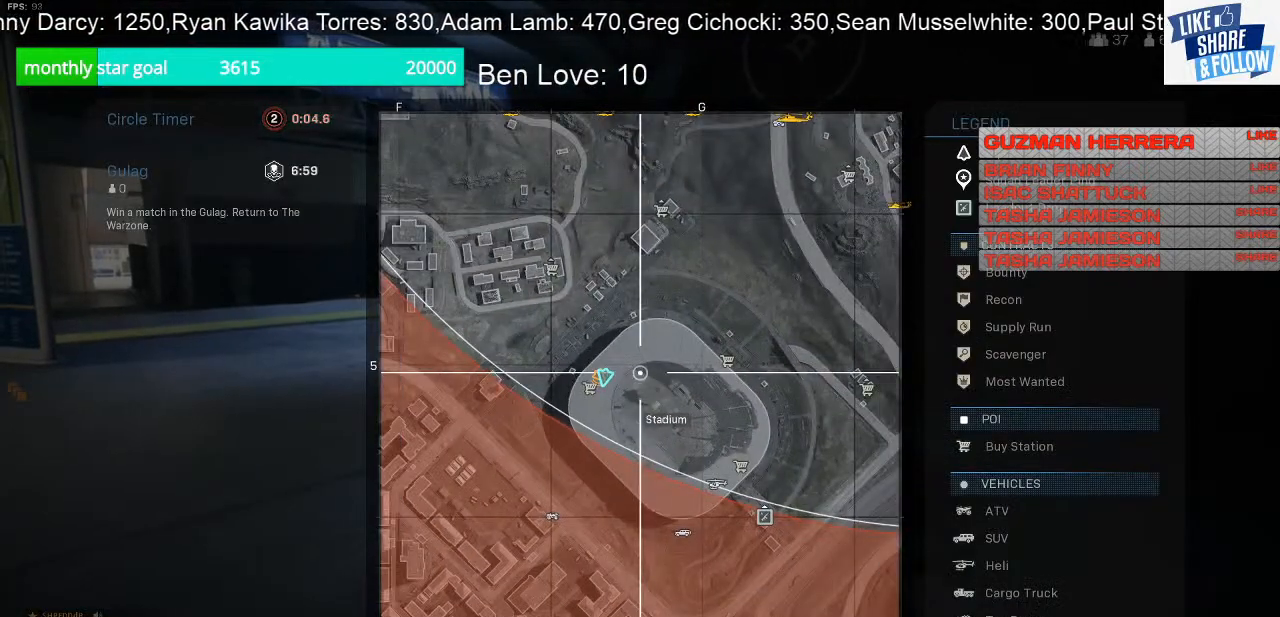
{"buttons": [], "left_stick": "center", "right_stick": "down-right", "events": [[400, "right_stick", "down-right"]]}
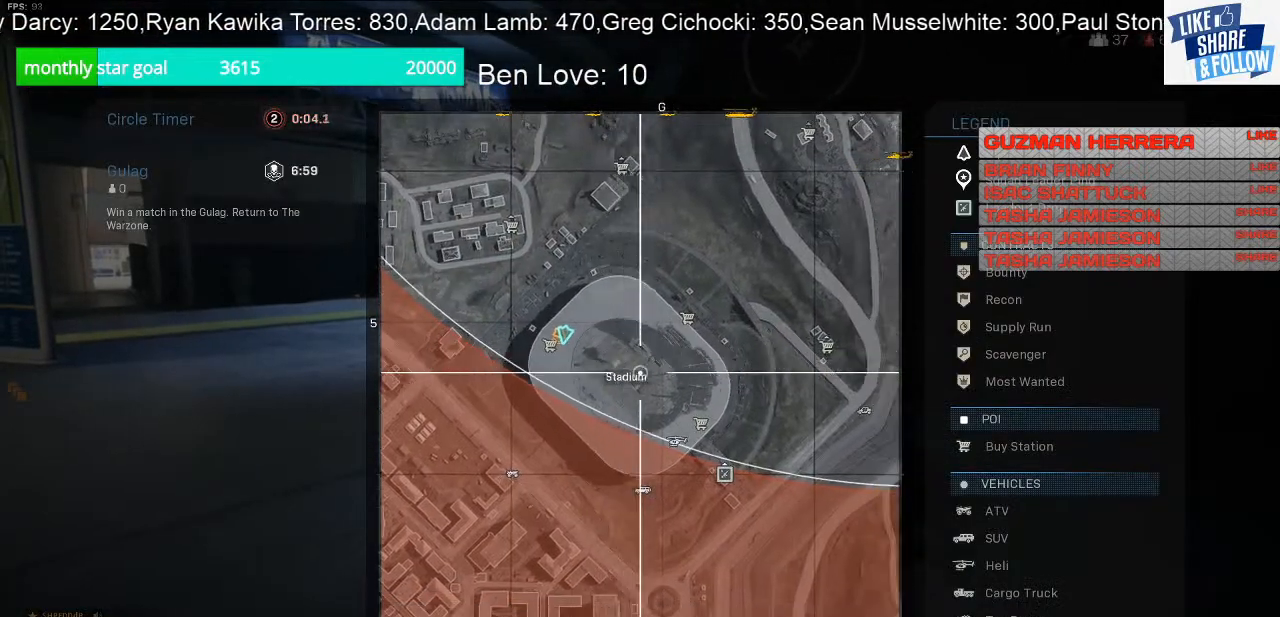
{"buttons": [], "left_stick": "center", "right_stick": "center", "events": [[133, "right_stick", "center"]]}
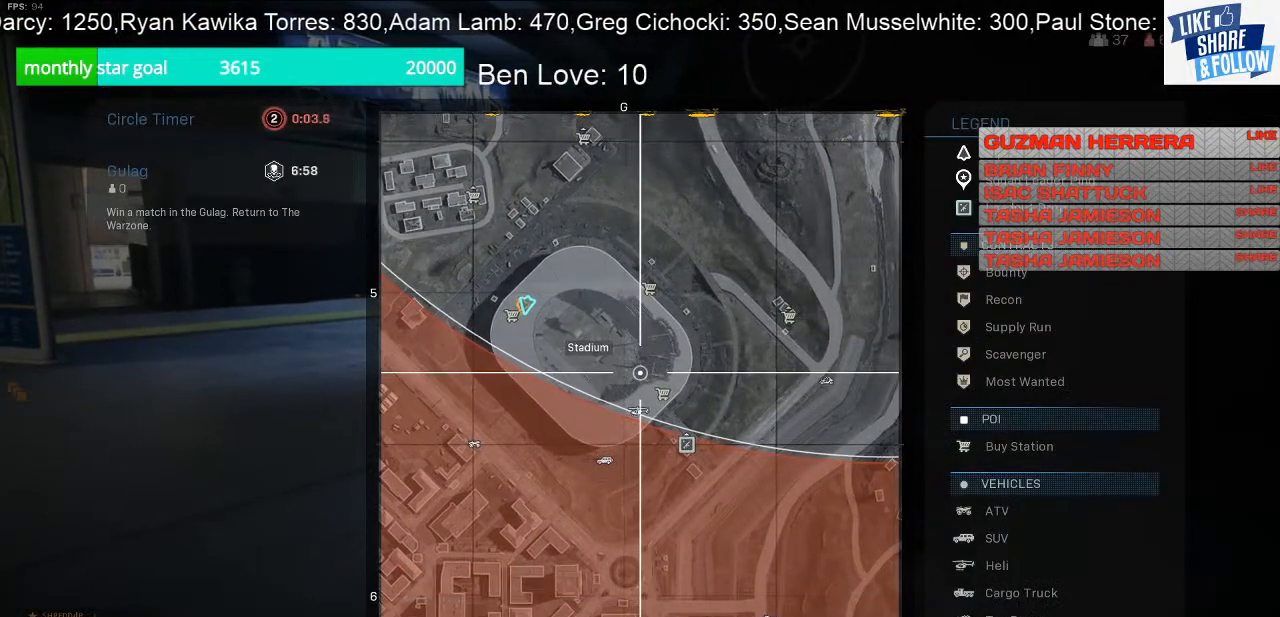
{"buttons": [], "left_stick": "center", "right_stick": "center", "events": []}
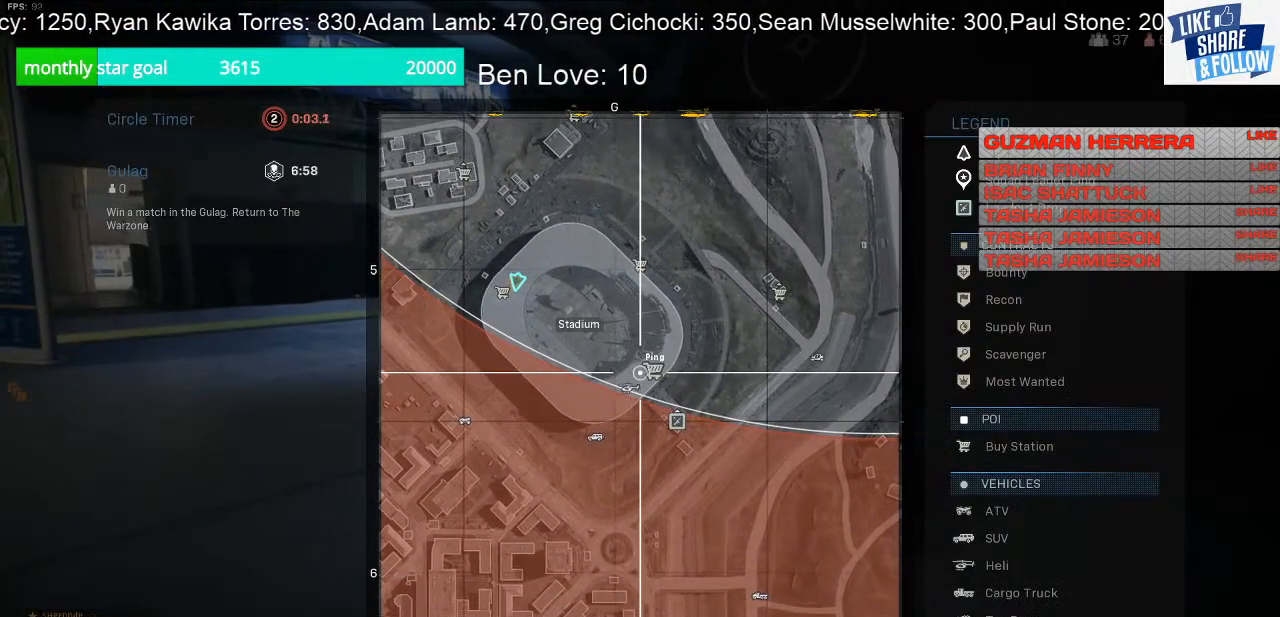
{"buttons": [], "left_stick": "center", "right_stick": "center", "events": []}
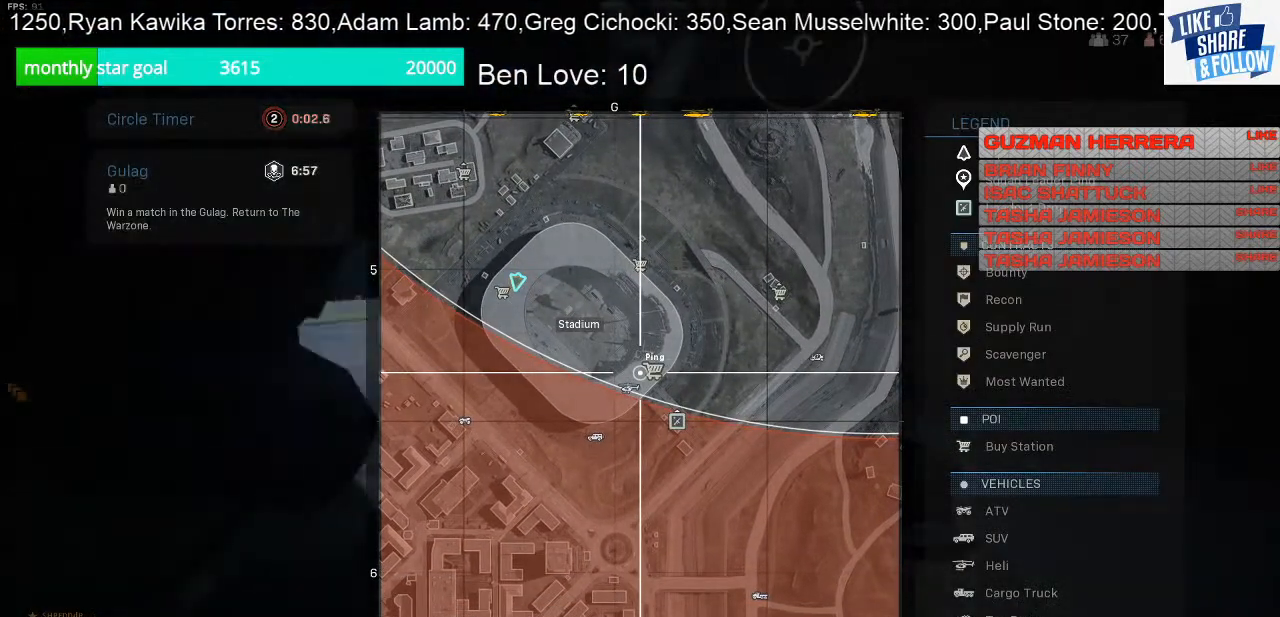
{"buttons": [], "left_stick": "center", "right_stick": "center", "events": []}
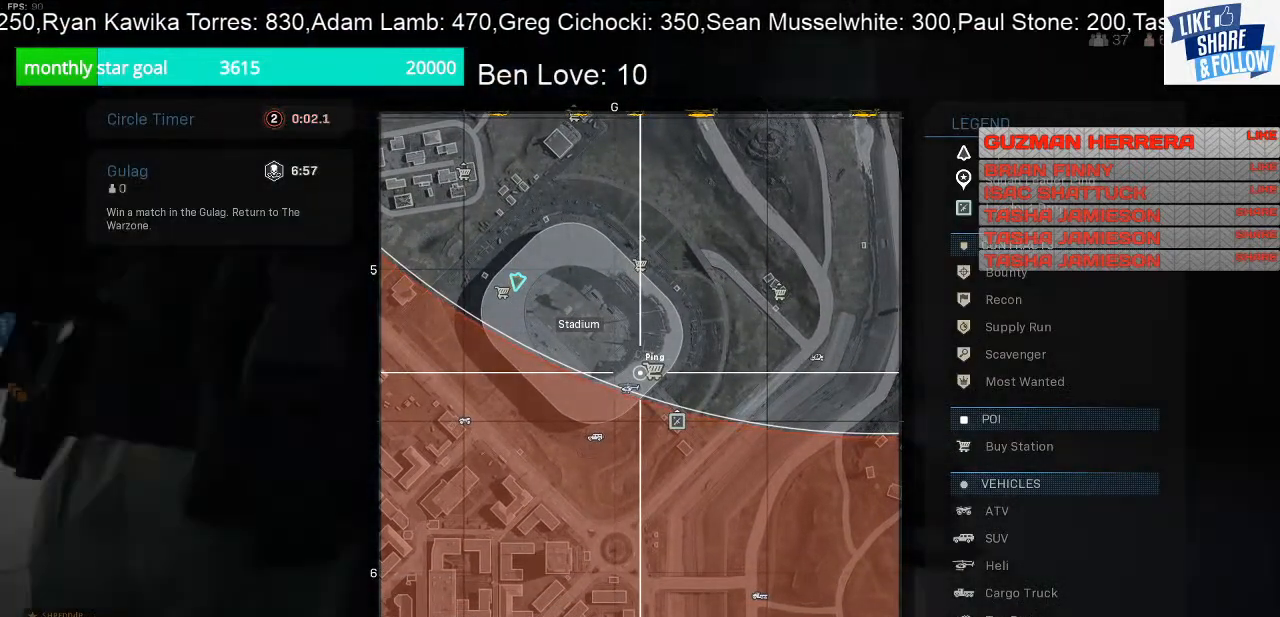
{"buttons": [], "left_stick": "center", "right_stick": "center", "events": []}
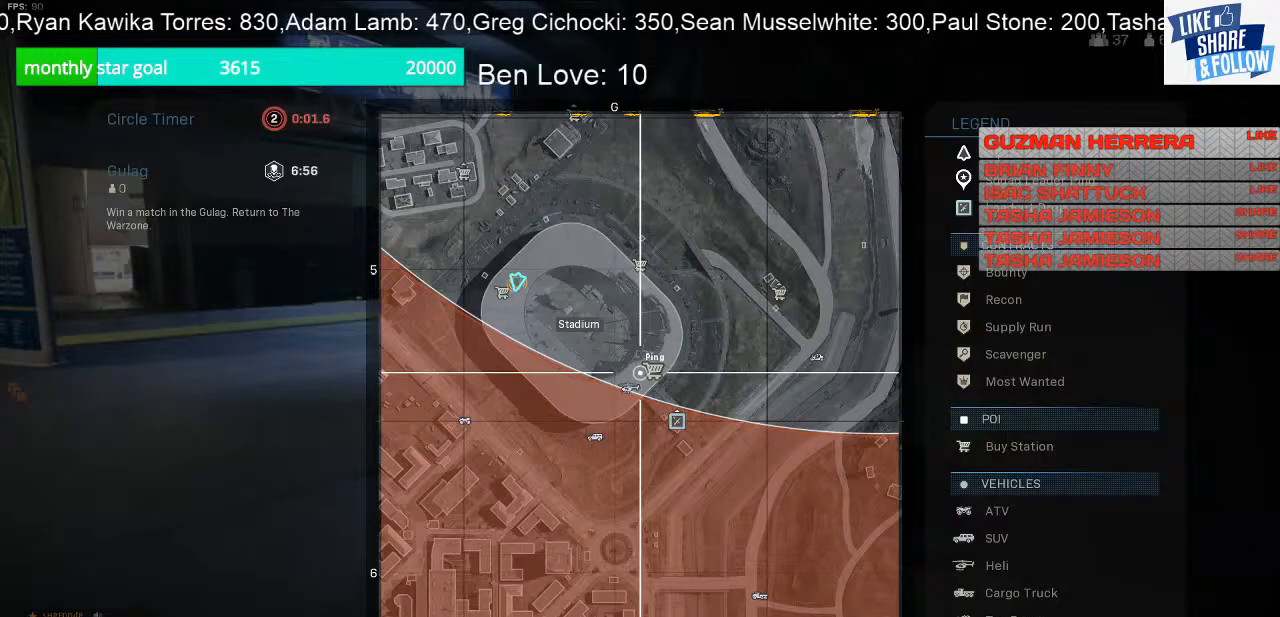
{"buttons": [], "left_stick": "center", "right_stick": "center", "events": []}
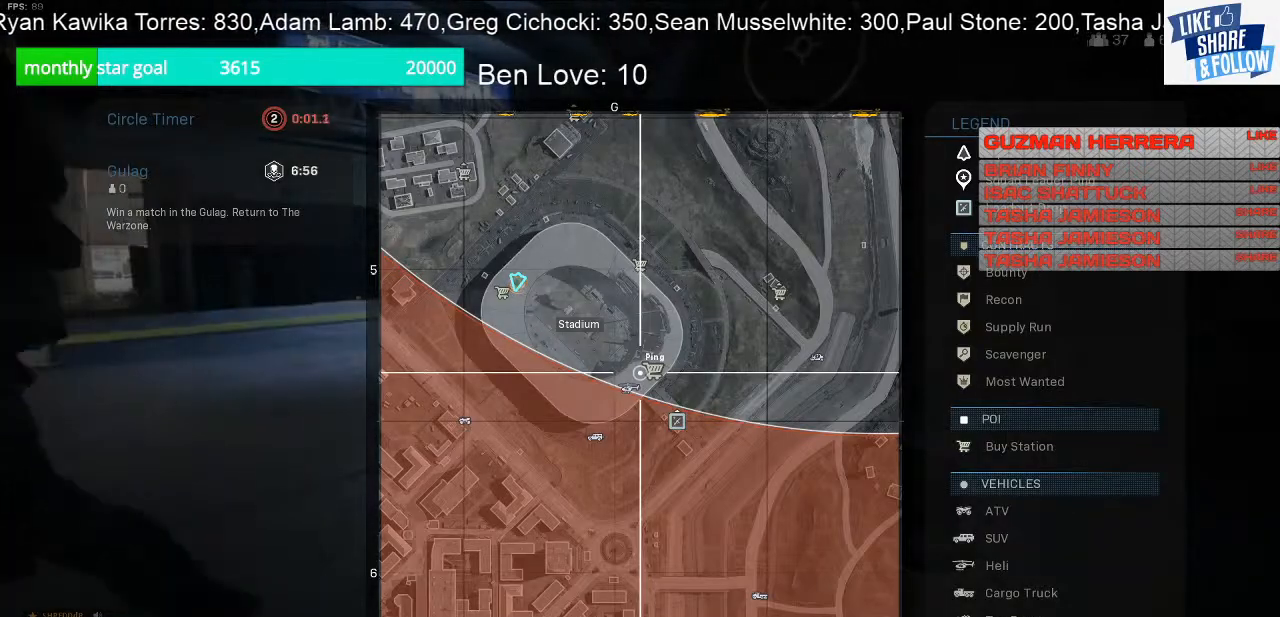
{"buttons": [], "left_stick": "up-left", "right_stick": "left", "events": [[200, "TOUCHPAD", "down"], [300, "TOUCHPAD", "up"], [433, "left_stick", "up-left"], [467, "right_stick", "left"]]}